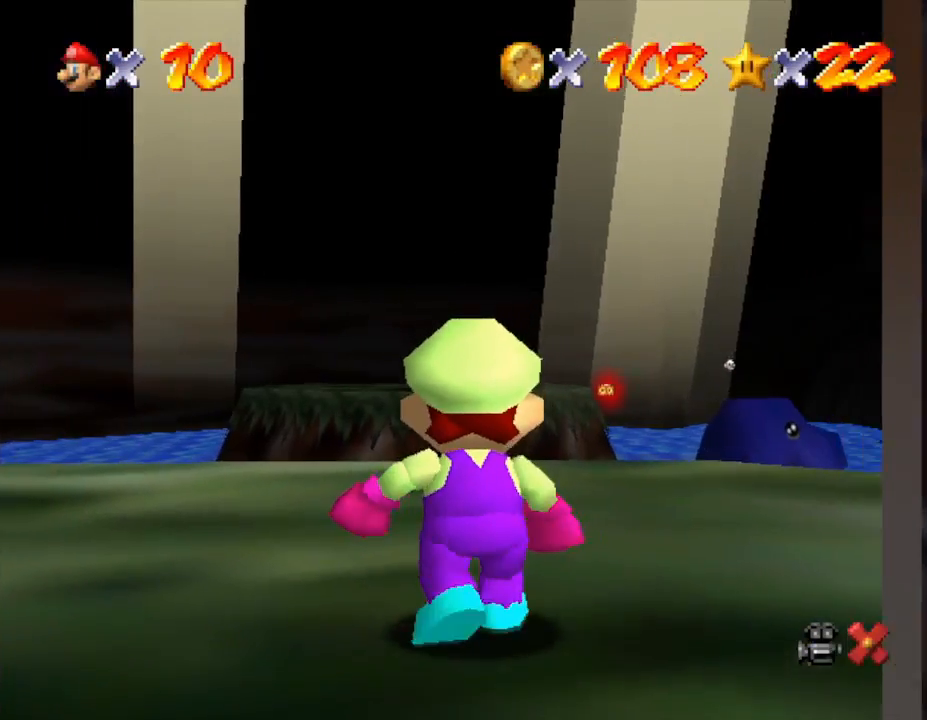
Gameplay with a controller (Nintendo layout); each line is a JSON object with the inputs held at the frame after it. "events" lists button and stick changes between this image and that frame as [ms after this image, input, new state], when the widget could be followed in between. Not read: L3 R3.
{"buttons": [], "left_stick": "up-right", "events": [[367, "left_stick", "up-right"]]}
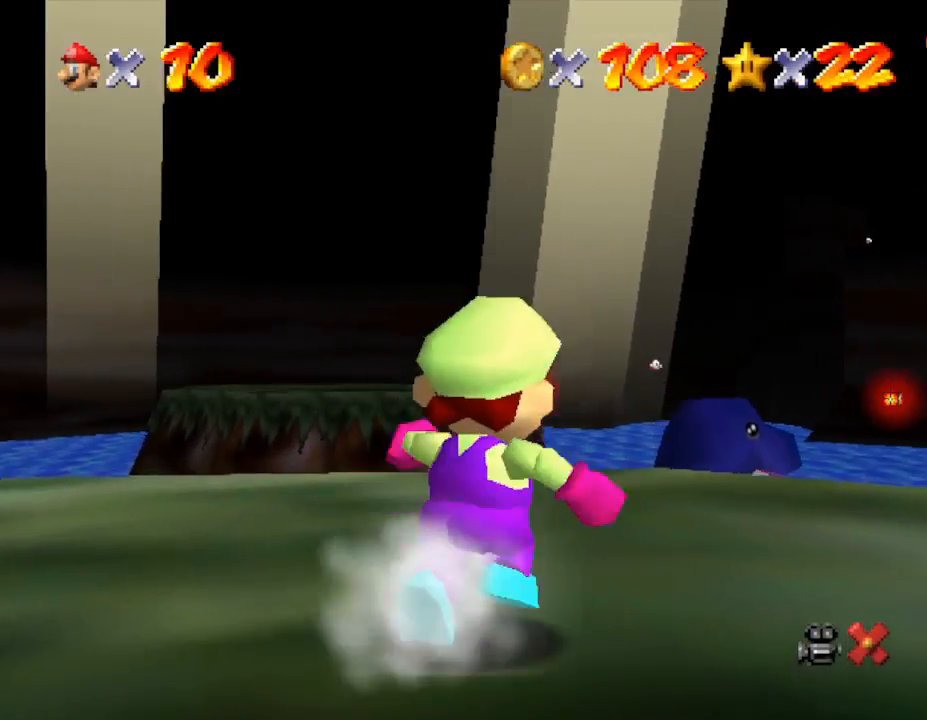
{"buttons": [], "left_stick": "up", "events": [[83, "left_stick", "up"]]}
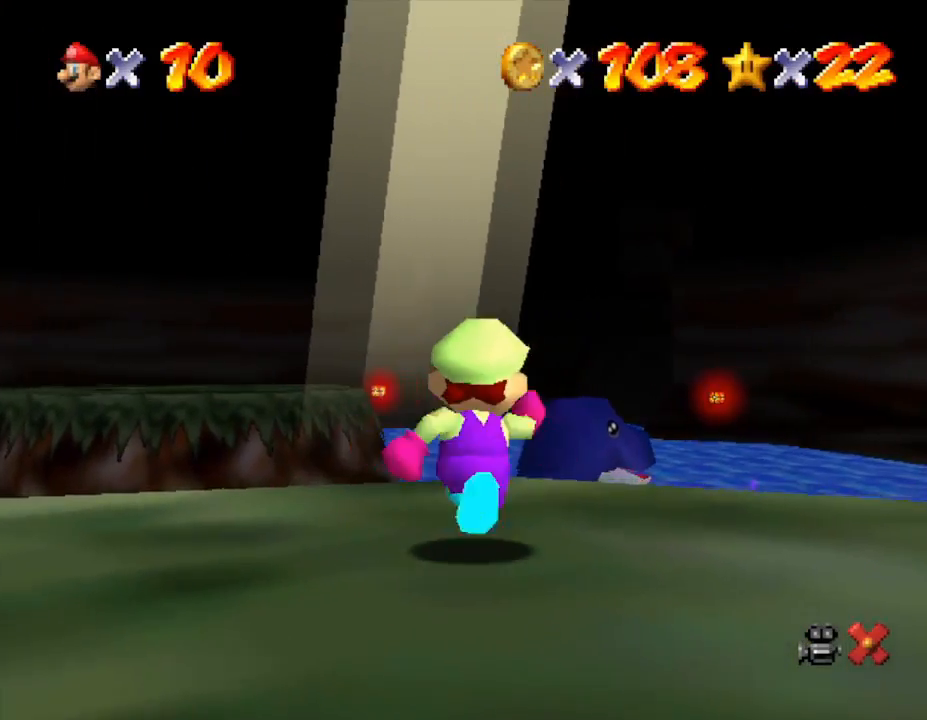
{"buttons": ["A", "Z"], "left_stick": "up-left", "events": [[167, "Z", "down"], [233, "A", "down"], [383, "left_stick", "up-left"]]}
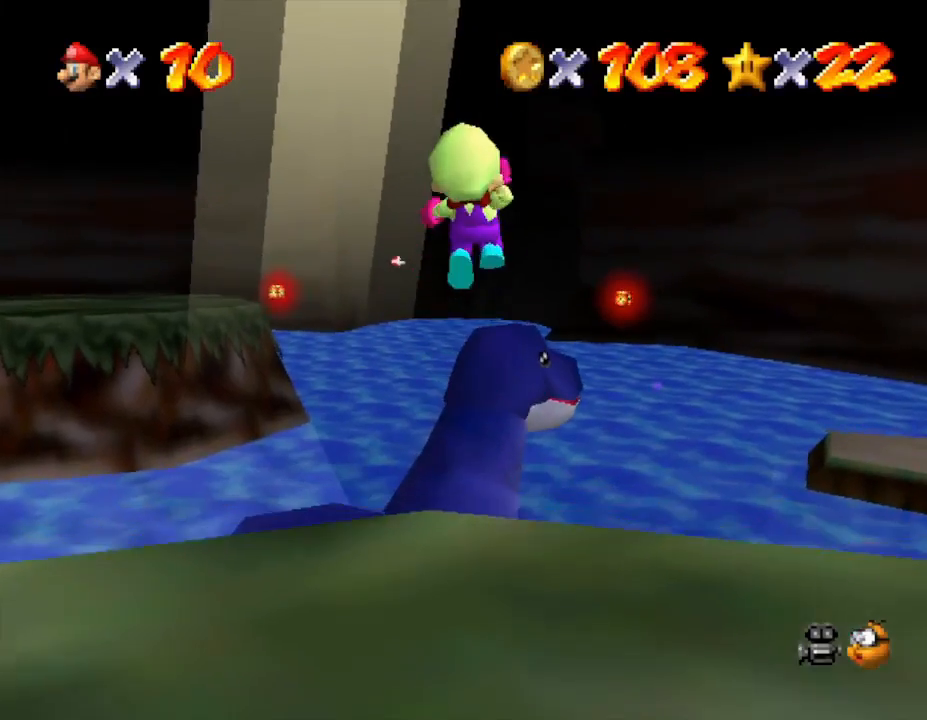
{"buttons": ["A", "Z"], "left_stick": "up-left", "events": []}
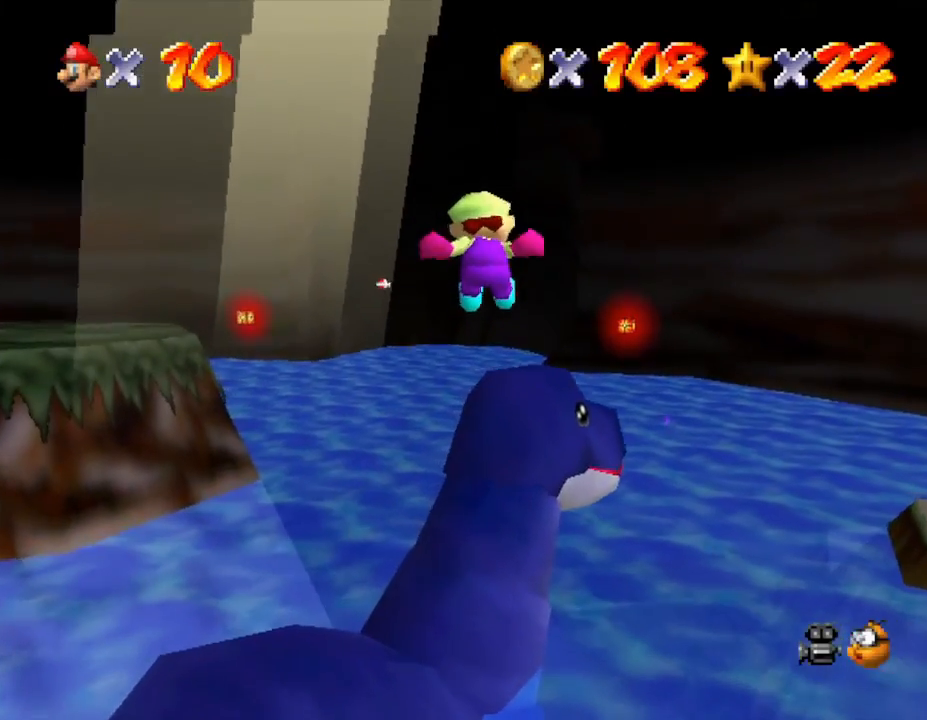
{"buttons": [], "left_stick": "up", "events": [[167, "left_stick", "up"], [317, "A", "up"], [383, "Z", "up"]]}
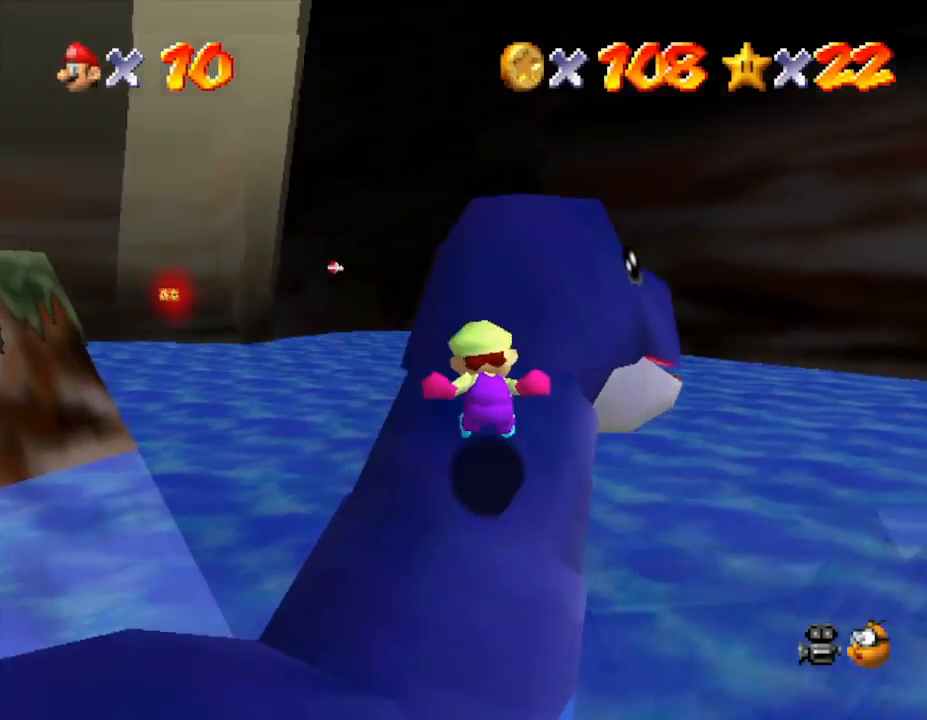
{"buttons": [], "left_stick": "up", "events": []}
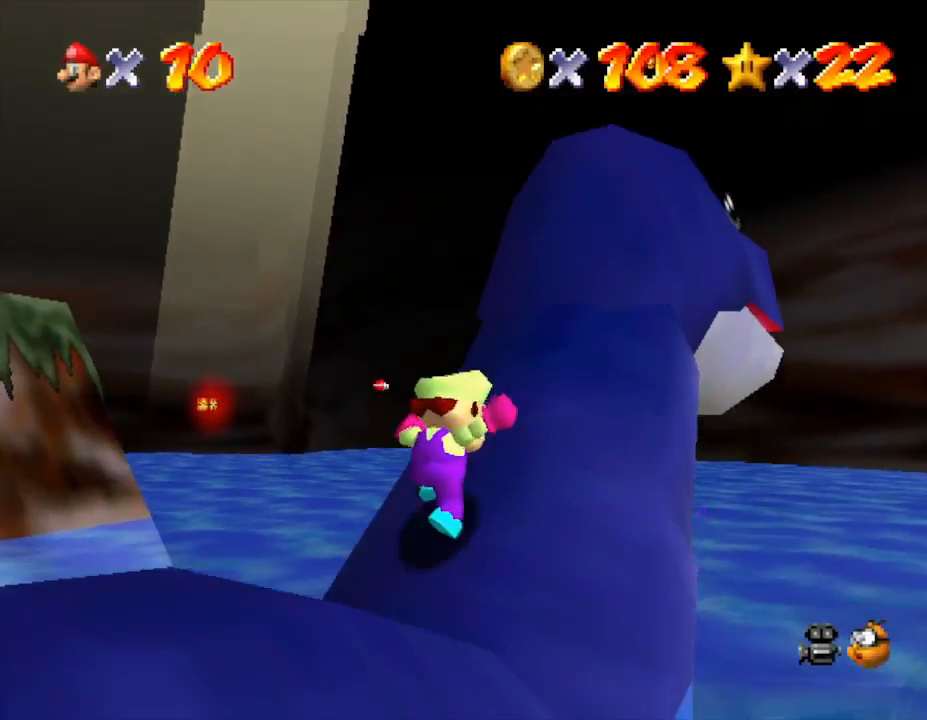
{"buttons": [], "left_stick": "up-left", "events": [[300, "left_stick", "up-left"]]}
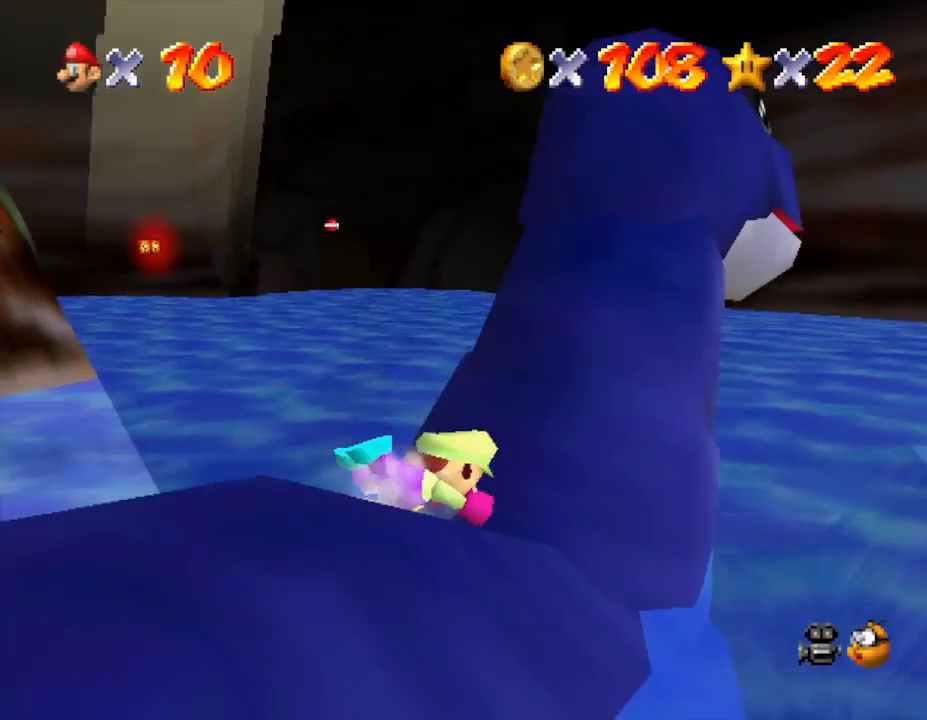
{"buttons": [], "left_stick": "left", "events": [[150, "A", "down"], [217, "A", "up"], [350, "left_stick", "left"]]}
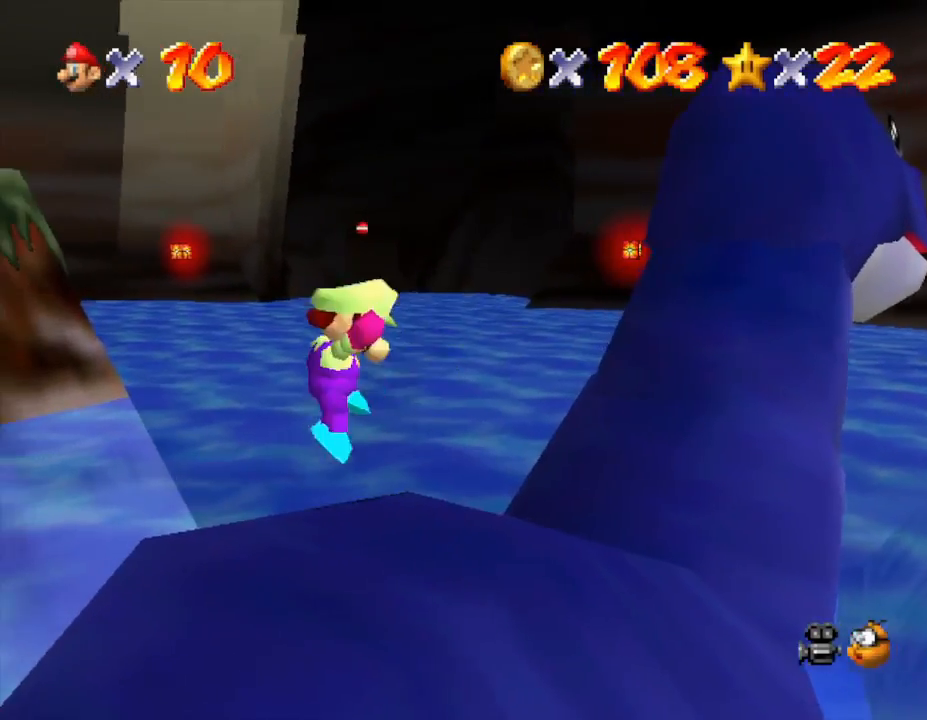
{"buttons": [], "left_stick": "right", "events": [[100, "left_stick", "center"], [267, "left_stick", "down-right"], [417, "left_stick", "right"]]}
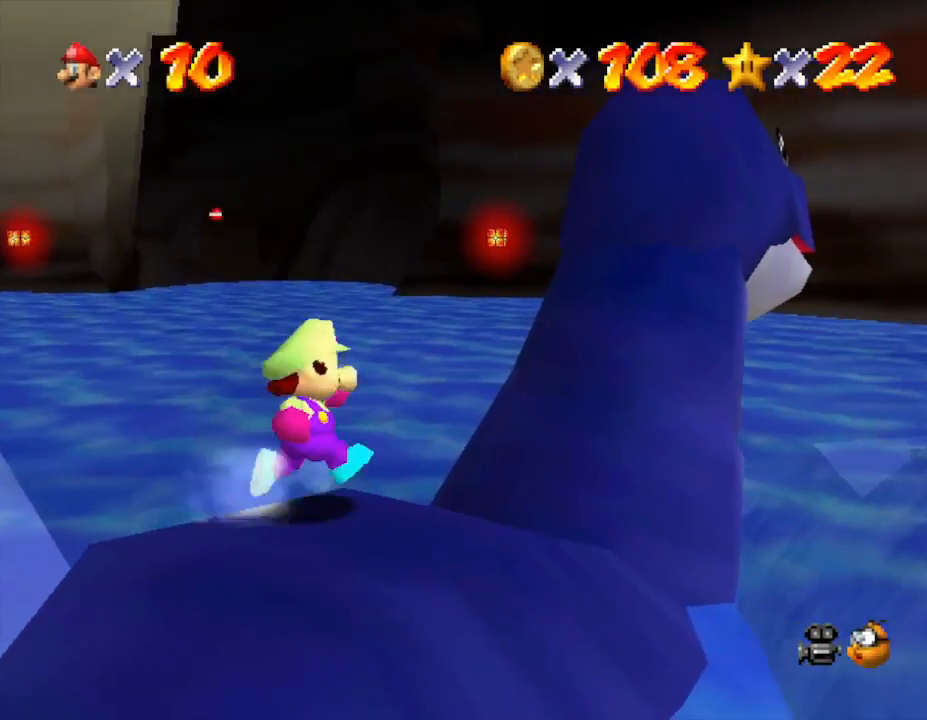
{"buttons": ["A", "Z"], "left_stick": "up", "events": [[17, "left_stick", "up-right"], [133, "left_stick", "up"], [283, "Z", "down"], [367, "A", "down"]]}
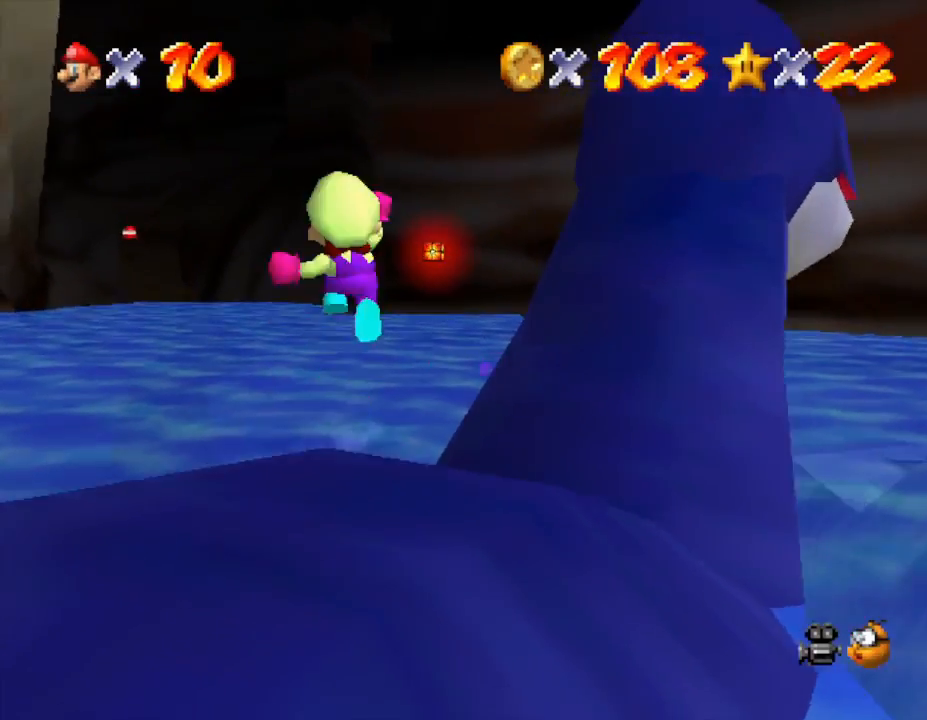
{"buttons": ["A", "Z"], "left_stick": "up", "events": [[50, "left_stick", "up-right"], [467, "left_stick", "up"]]}
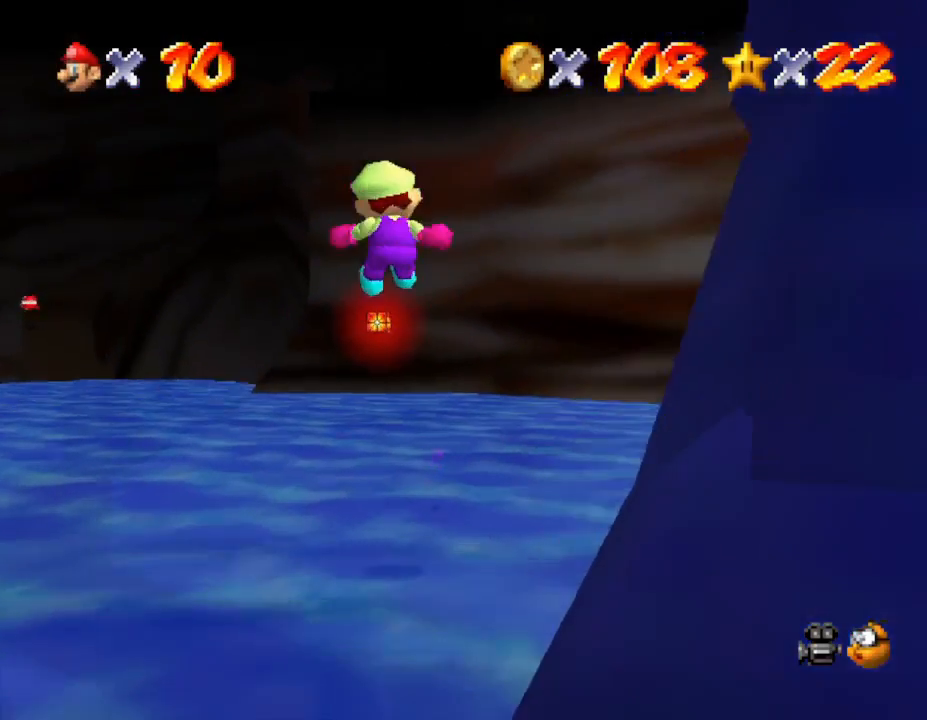
{"buttons": [], "left_stick": "up-right", "events": [[250, "left_stick", "up-right"], [350, "A", "up"], [350, "Z", "up"]]}
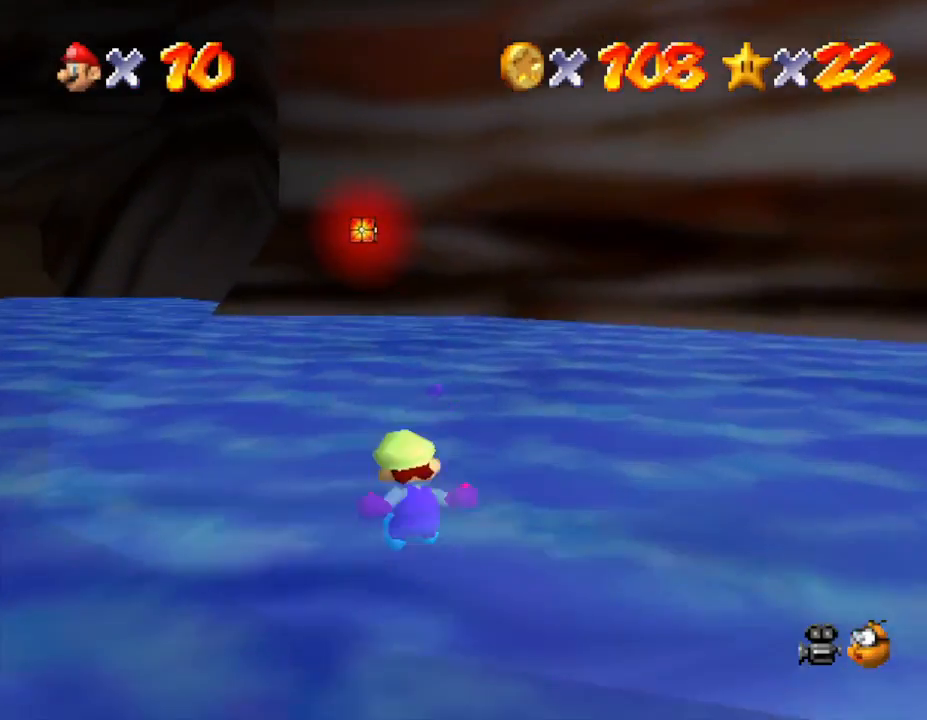
{"buttons": [], "left_stick": "right", "events": [[17, "left_stick", "center"], [267, "A", "down"], [417, "A", "up"], [450, "left_stick", "right"]]}
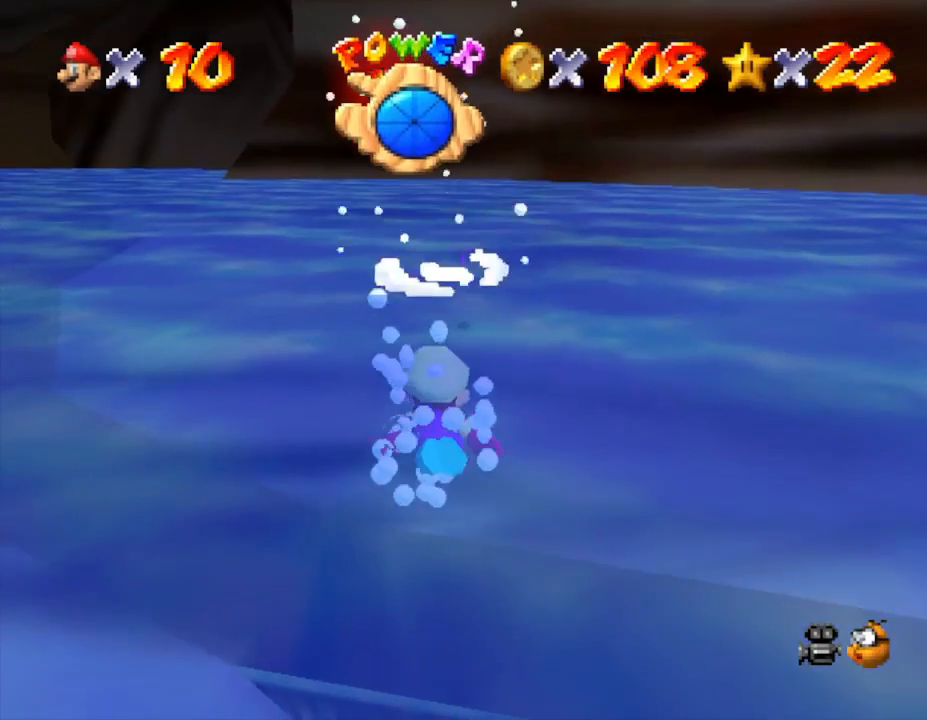
{"buttons": ["A"], "left_stick": "center", "events": [[267, "left_stick", "center"], [300, "A", "down"]]}
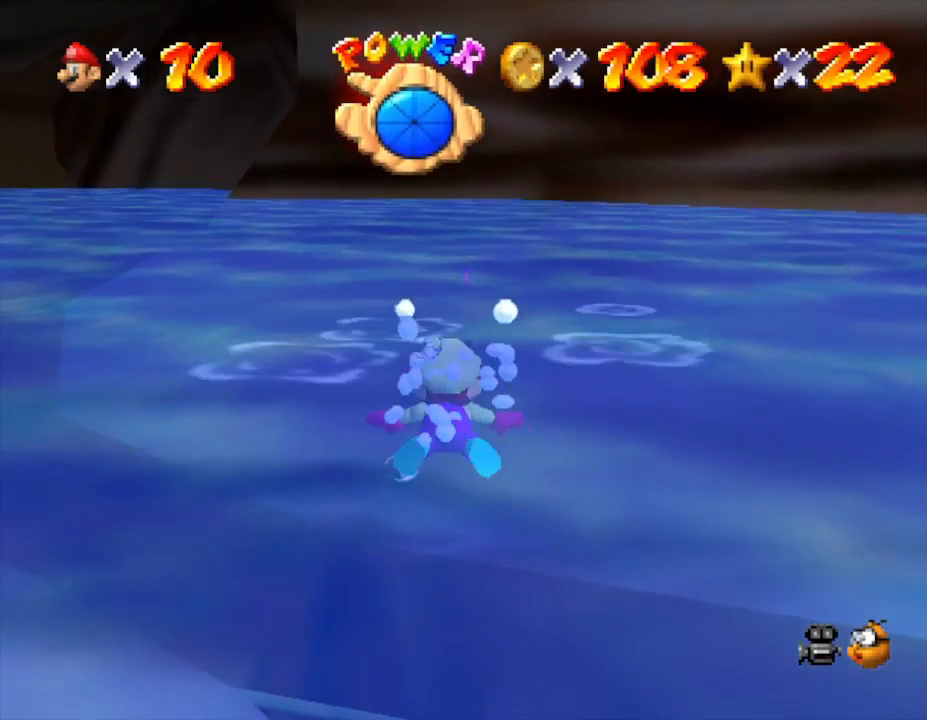
{"buttons": ["A"], "left_stick": "center", "events": [[83, "A", "up"], [500, "A", "down"]]}
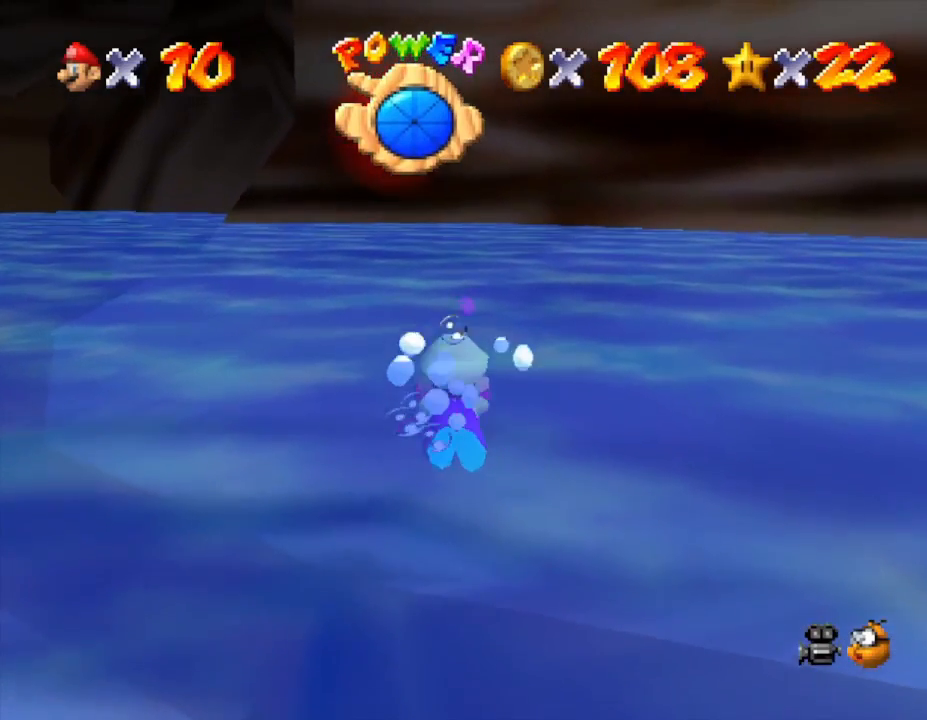
{"buttons": [], "left_stick": "center", "events": [[250, "A", "up"]]}
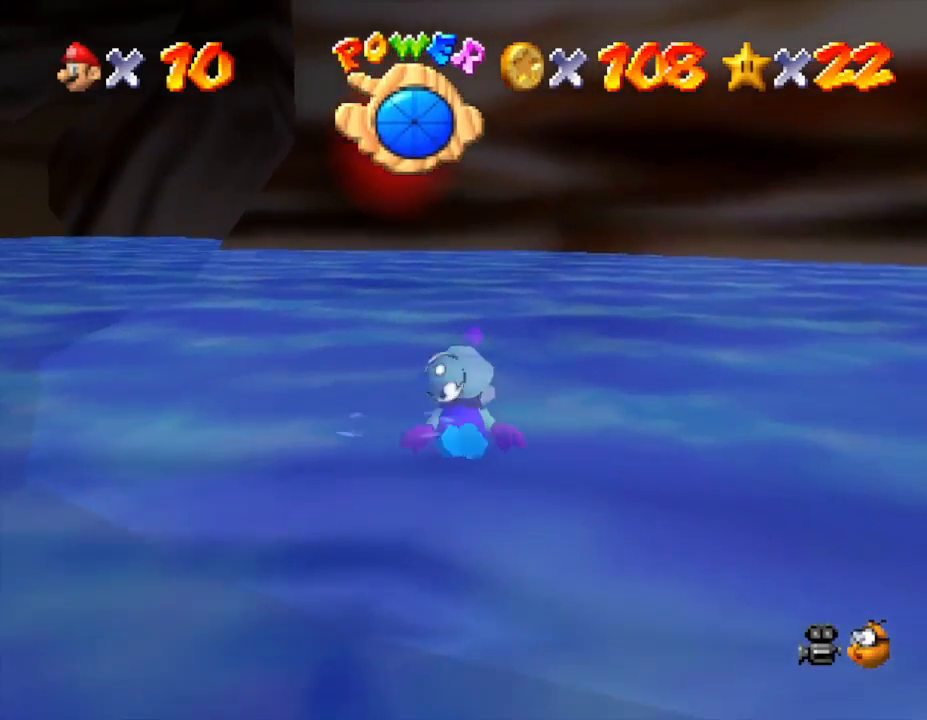
{"buttons": [], "left_stick": "up", "events": [[167, "A", "down"], [167, "left_stick", "right"], [317, "left_stick", "up"], [450, "A", "up"]]}
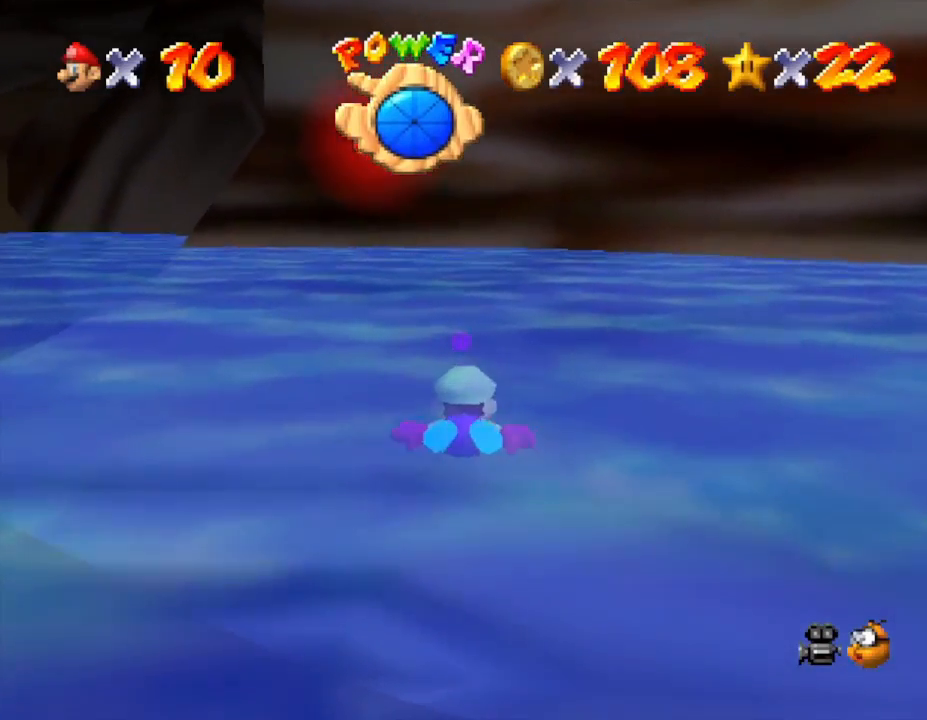
{"buttons": ["A"], "left_stick": "up", "events": [[17, "left_stick", "center"], [333, "A", "down"], [467, "left_stick", "up"]]}
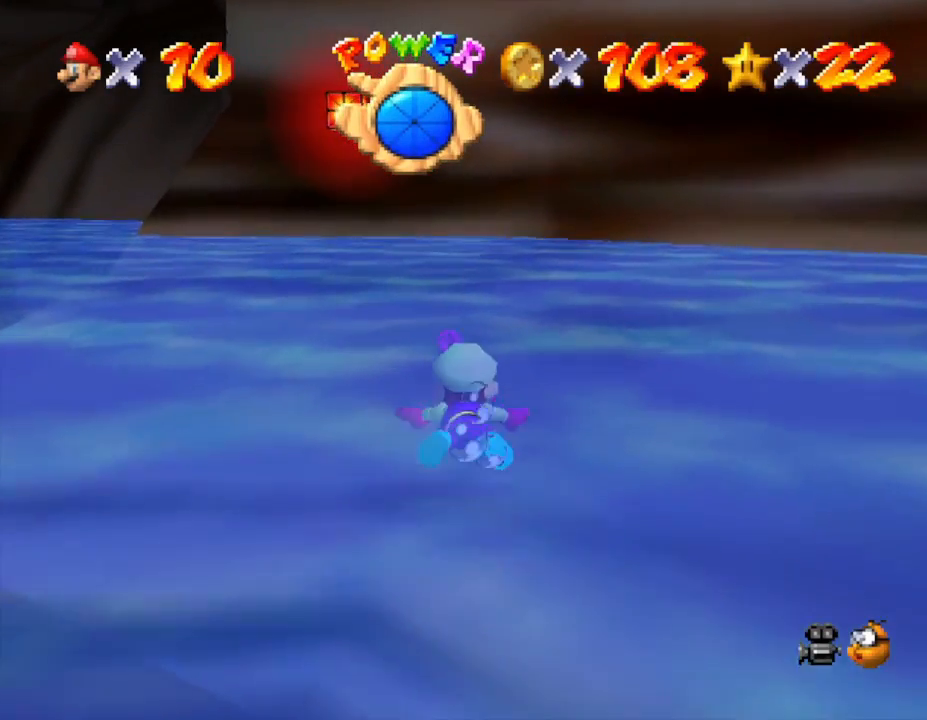
{"buttons": ["A"], "left_stick": "center", "events": [[83, "A", "up"], [250, "left_stick", "center"], [433, "A", "down"]]}
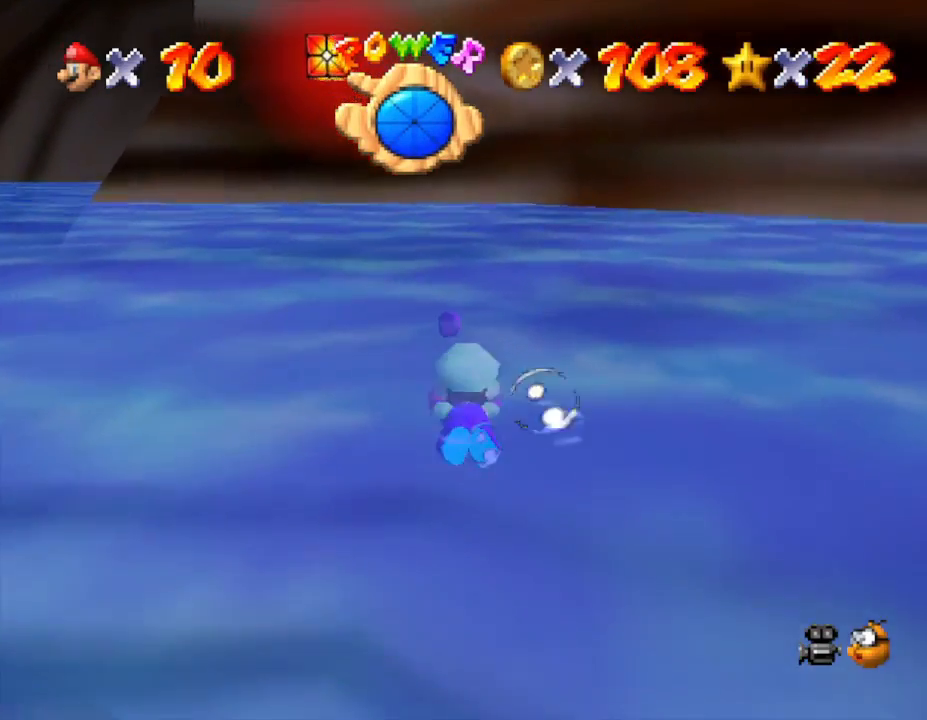
{"buttons": [], "left_stick": "up", "events": [[67, "A", "up"], [450, "left_stick", "up"]]}
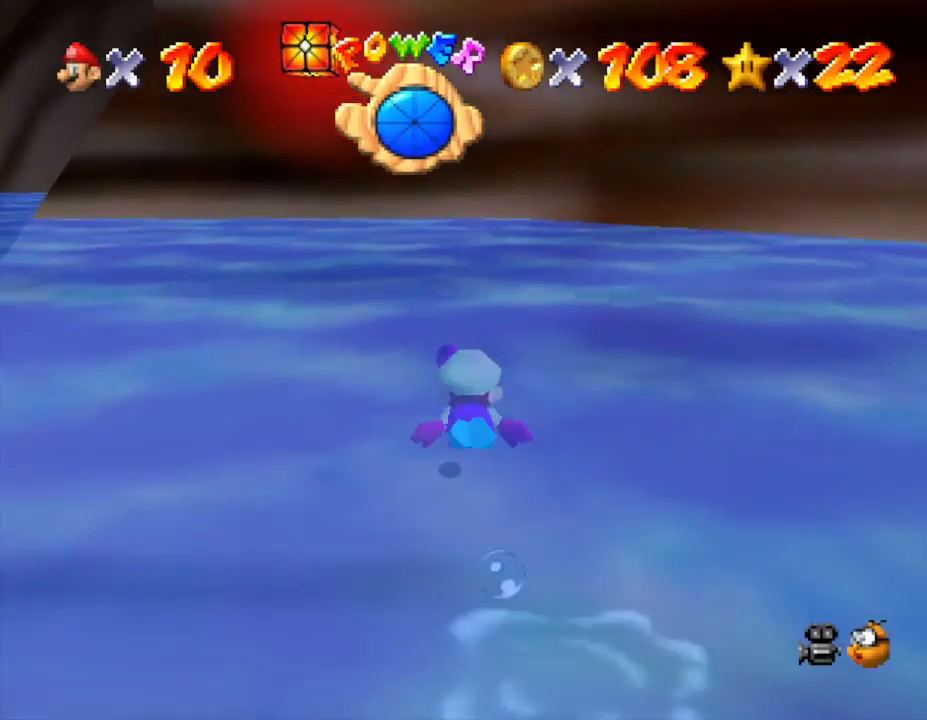
{"buttons": [], "left_stick": "center", "events": [[17, "A", "down"], [317, "A", "up"], [383, "left_stick", "center"]]}
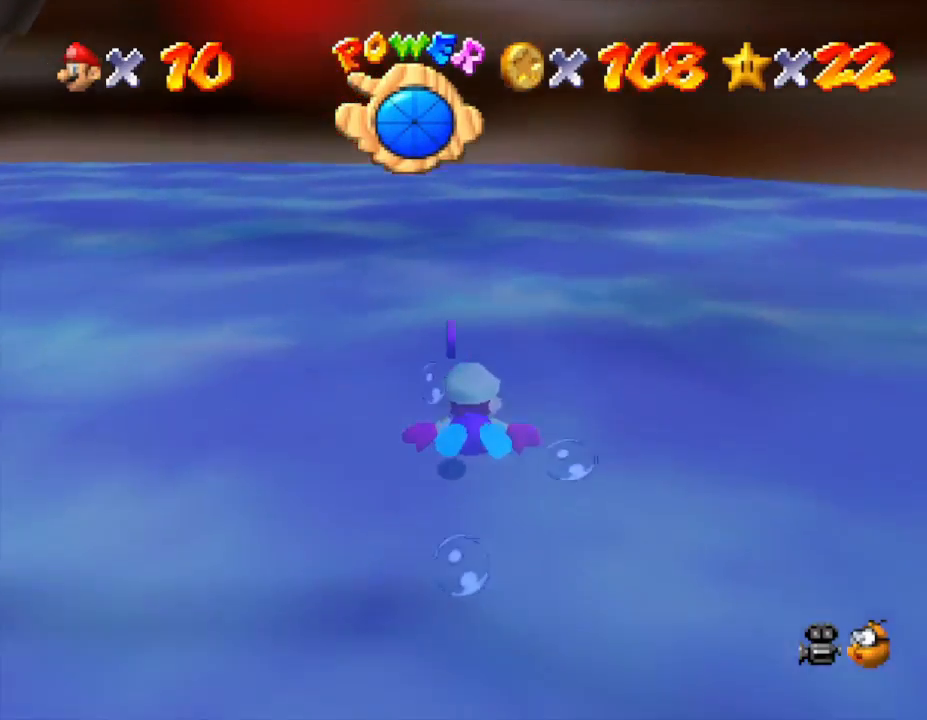
{"buttons": [], "left_stick": "up", "events": [[233, "A", "down"], [233, "left_stick", "up"], [467, "A", "up"]]}
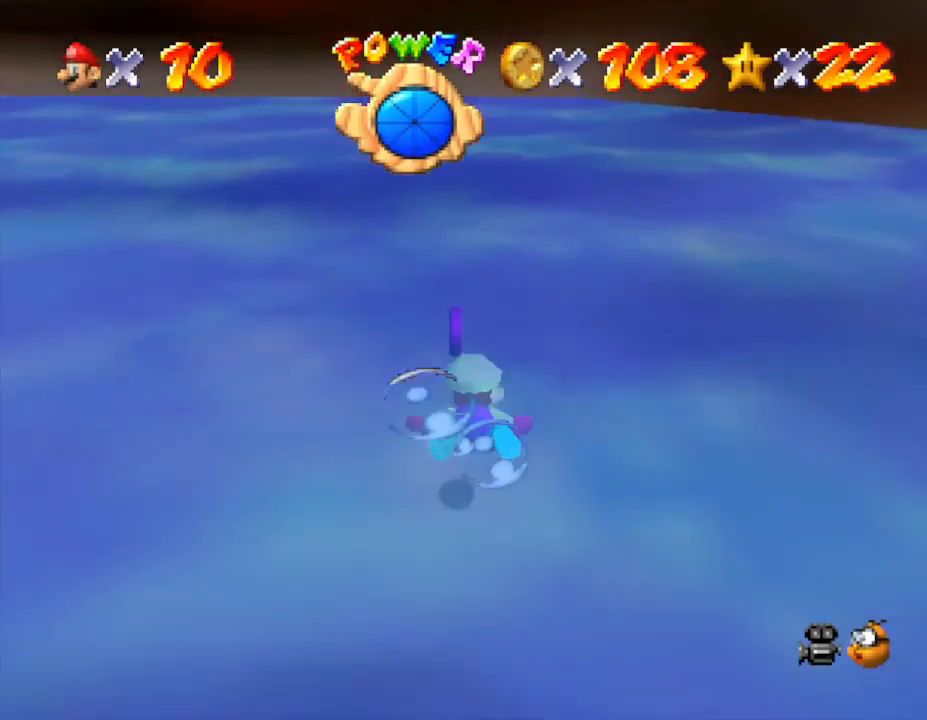
{"buttons": [], "left_stick": "down-left", "events": [[183, "left_stick", "center"], [400, "left_stick", "down-left"]]}
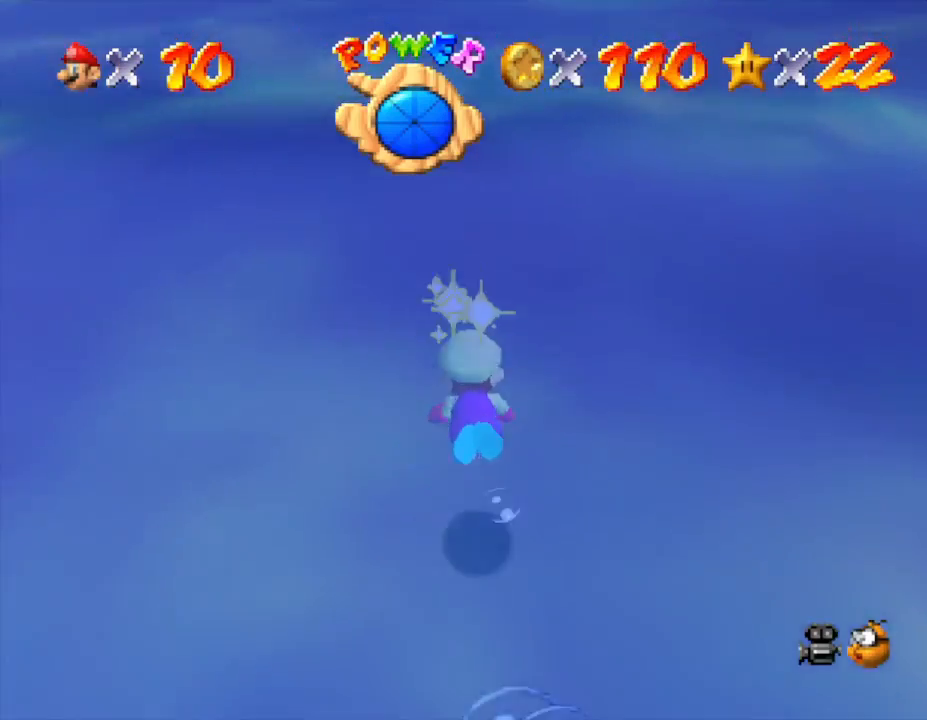
{"buttons": [], "left_stick": "down-left", "events": []}
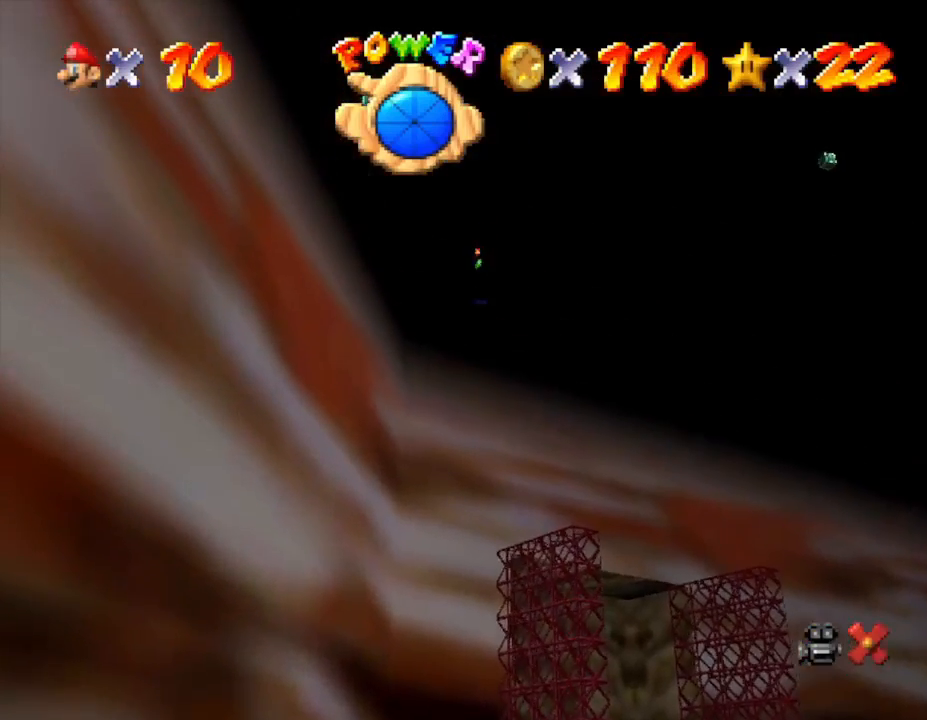
{"buttons": [], "left_stick": "center", "events": [[217, "left_stick", "center"]]}
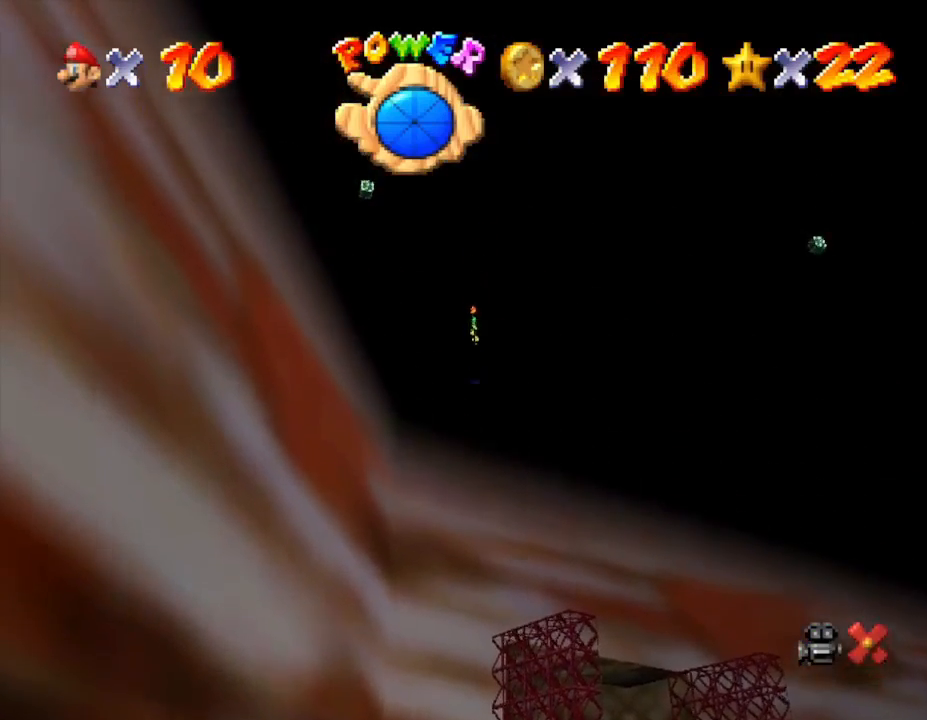
{"buttons": [], "left_stick": "center", "events": []}
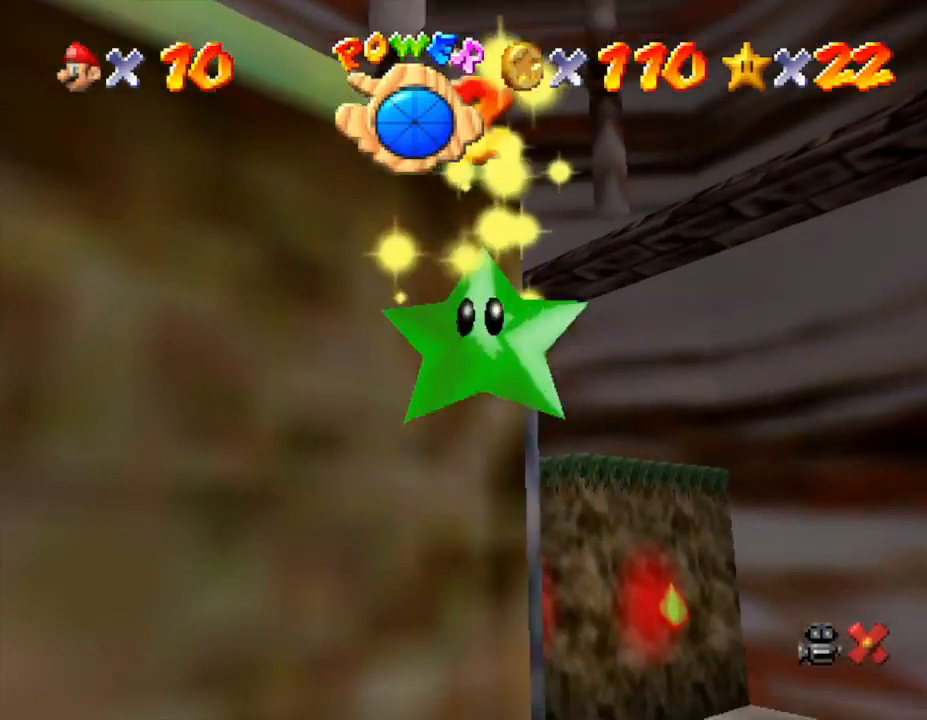
{"buttons": [], "left_stick": "center", "events": []}
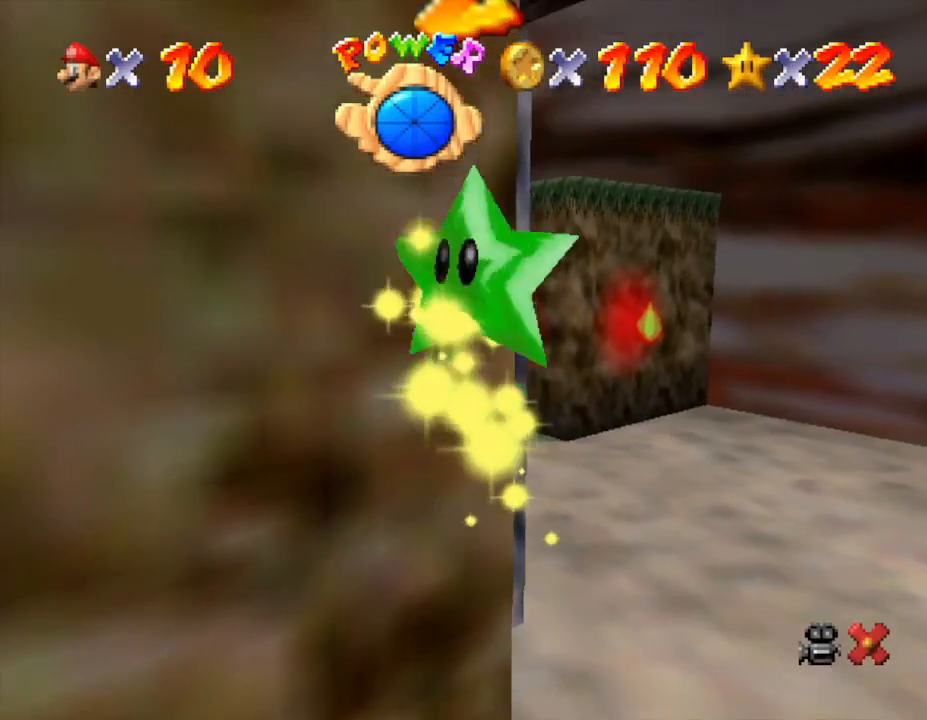
{"buttons": [], "left_stick": "center", "events": []}
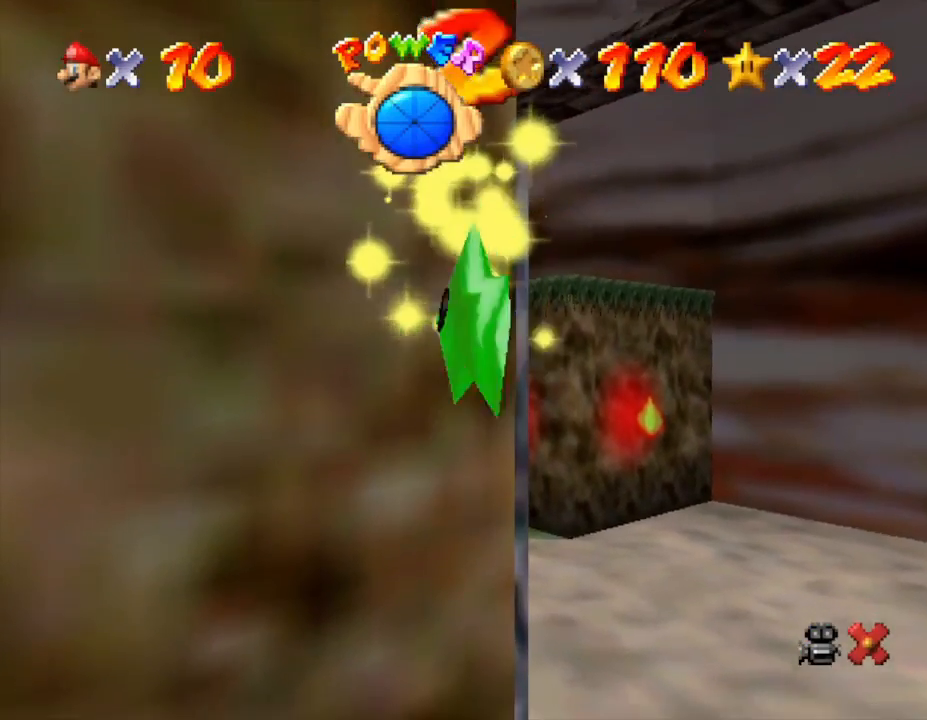
{"buttons": [], "left_stick": "center", "events": []}